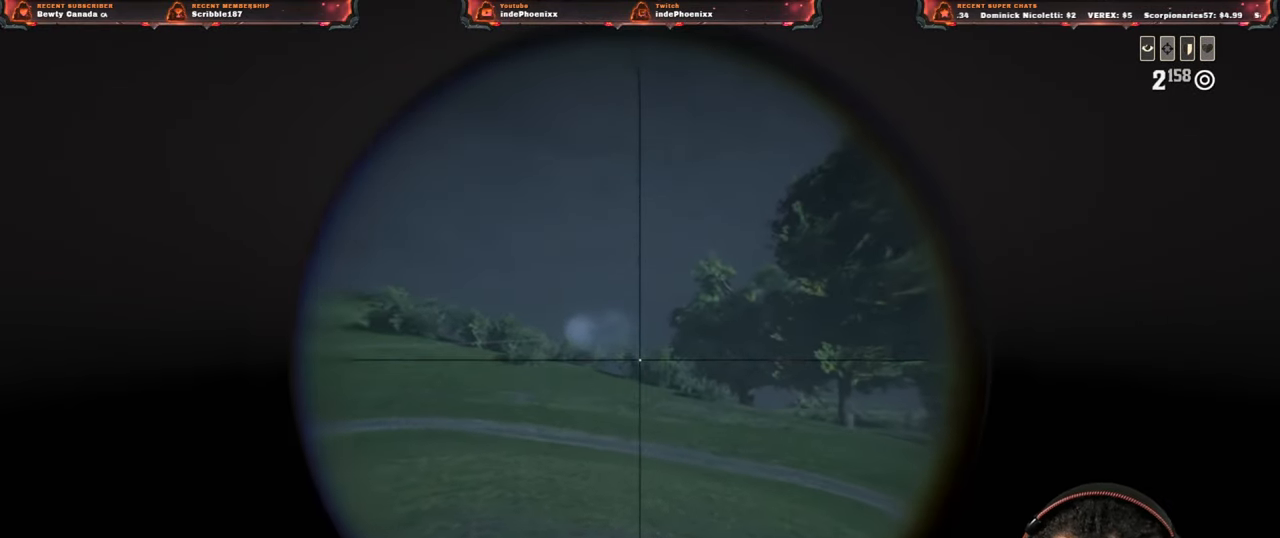
Gameplay with a controller (PlayStation layout); each line is a JSON object with the inputs held at the frame after it. "events" lists button and stick changes between this image and that frame as [ms after this image, input, new state], when the widget could be followed in between. Not read: right_stick.
{"buttons": ["L2"], "left_stick": "down", "events": [[217, "R2", "down"], [267, "R2", "up"], [350, "R2", "down"], [450, "R2", "up"]]}
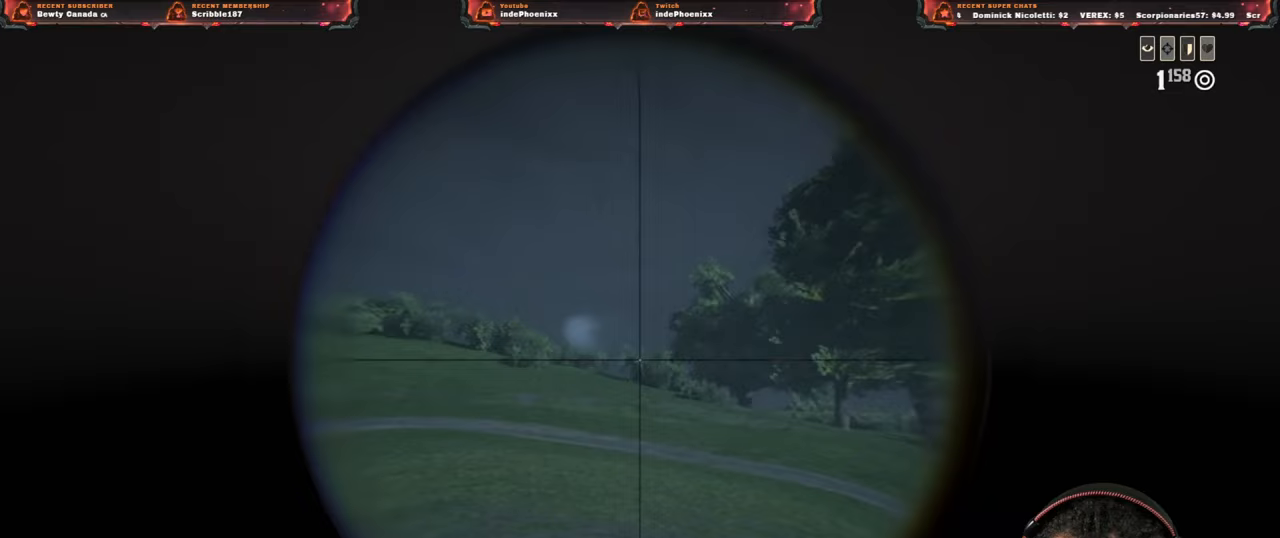
{"buttons": [], "left_stick": "left", "events": [[17, "R2", "down"], [150, "R2", "up"], [150, "left_stick", "left"], [317, "L2", "up"]]}
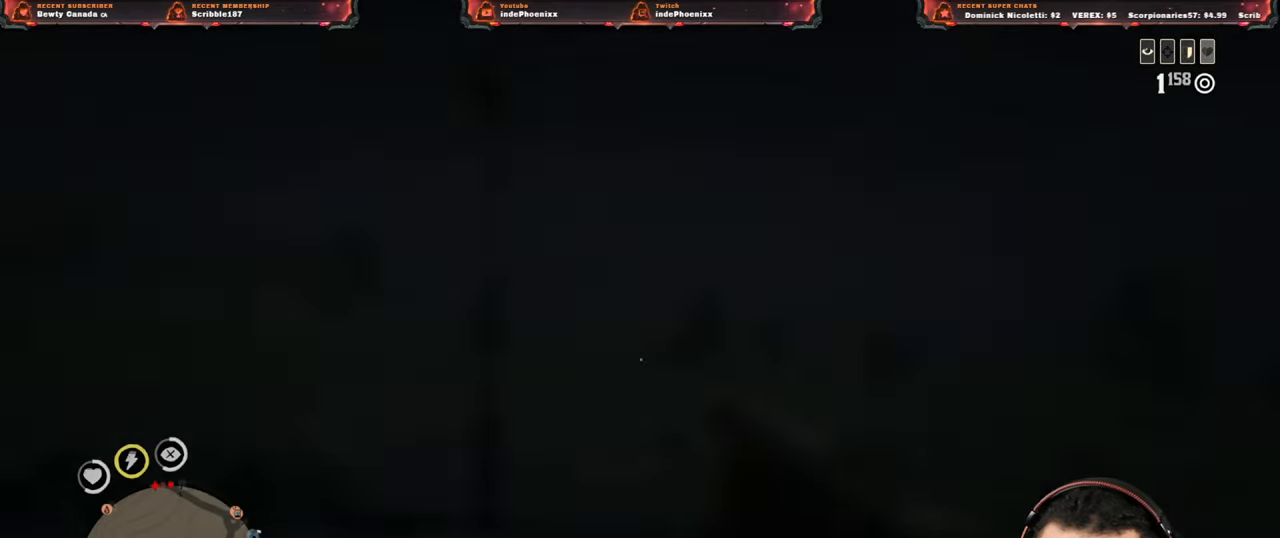
{"buttons": [], "left_stick": "up-right", "events": [[117, "R1", "down"], [133, "L1", "down"], [150, "R1", "up"], [183, "L1", "up"], [300, "left_stick", "up-right"]]}
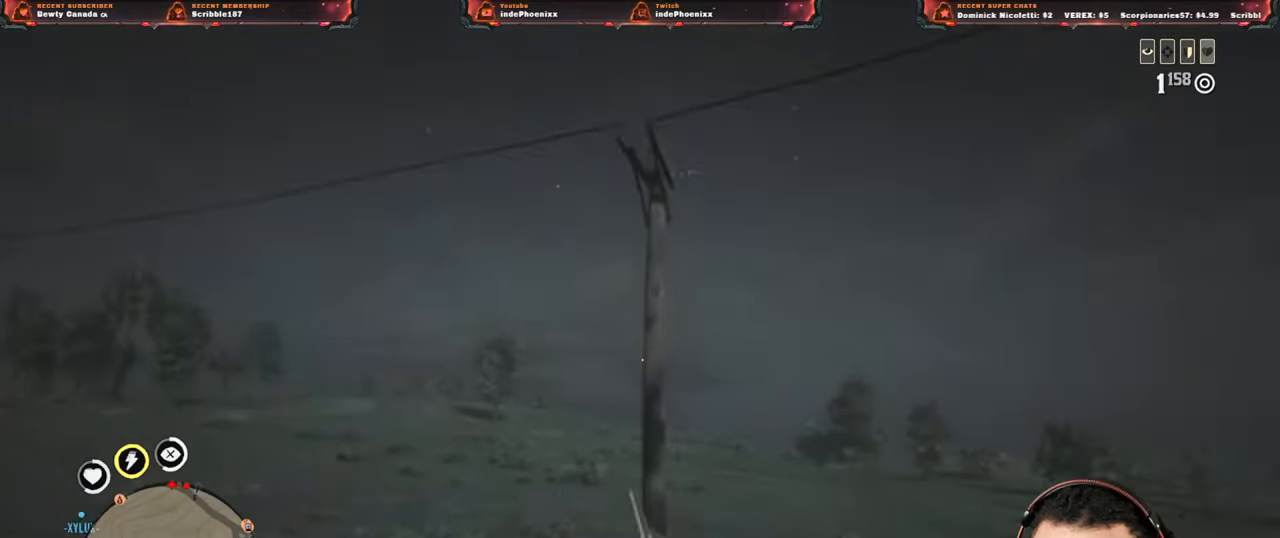
{"buttons": [], "left_stick": "left", "events": [[183, "left_stick", "left"]]}
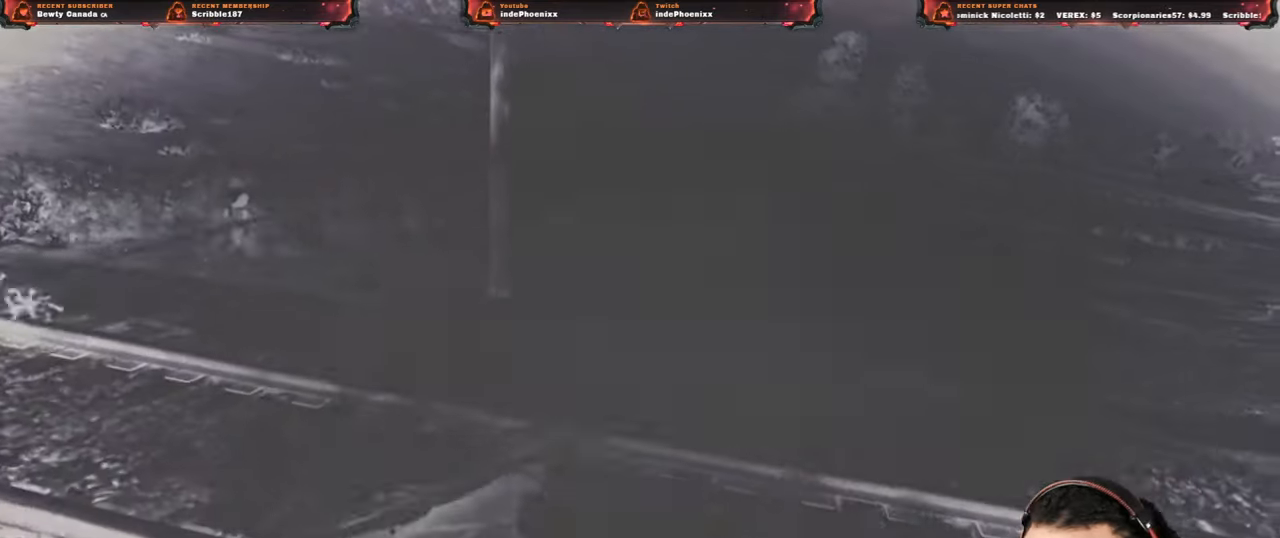
{"buttons": ["CROSS"], "left_stick": "right", "events": [[100, "left_stick", "right"], [467, "CROSS", "down"]]}
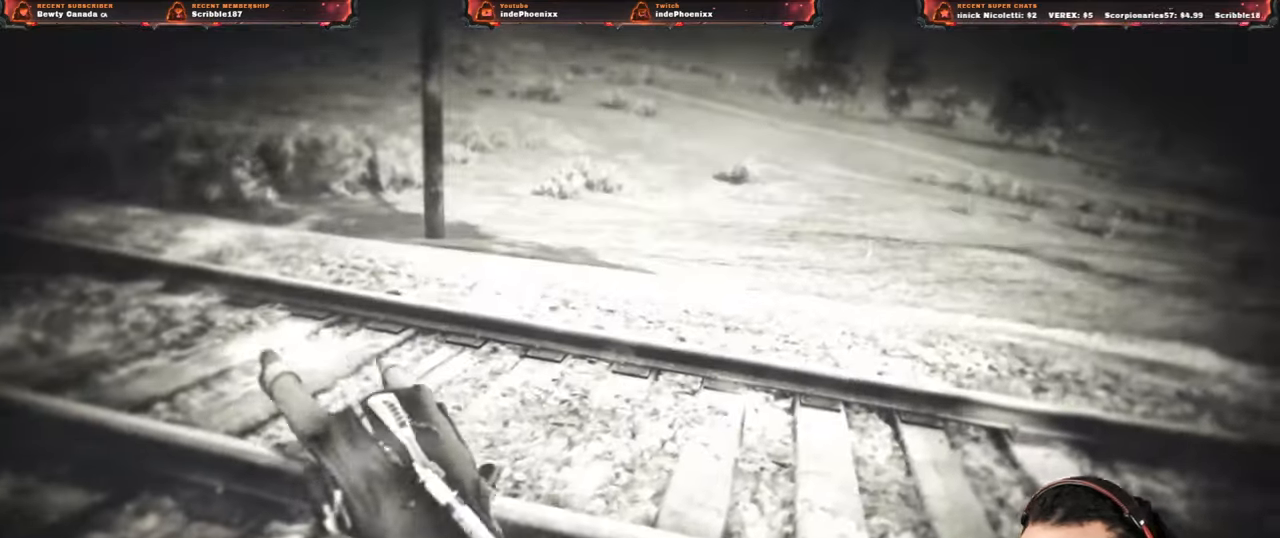
{"buttons": ["CROSS"], "left_stick": "center", "events": [[200, "left_stick", "center"]]}
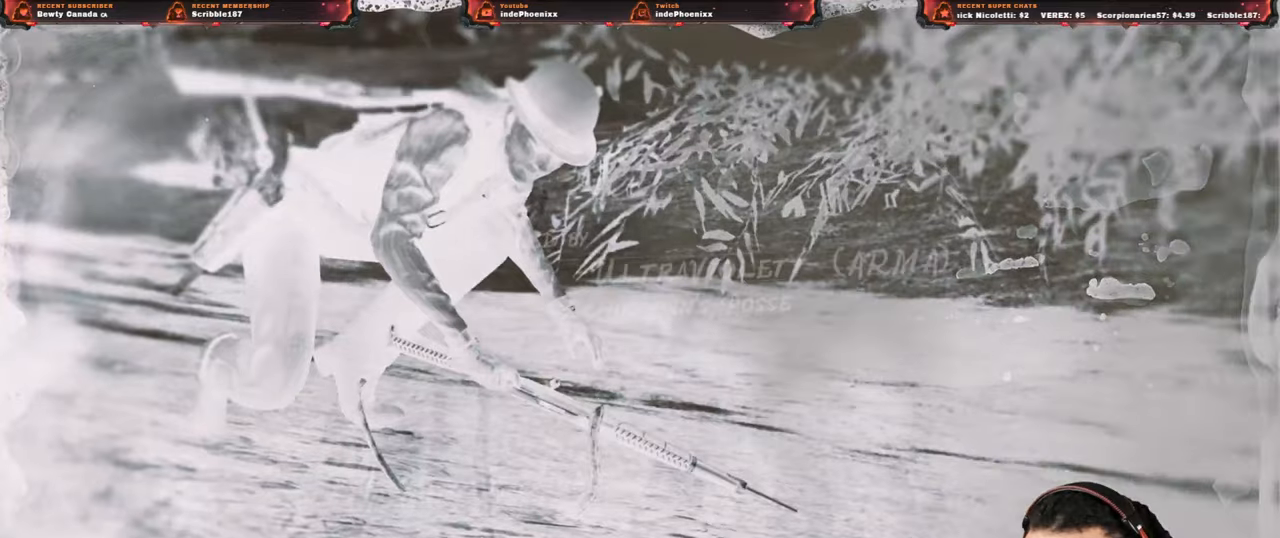
{"buttons": ["CROSS"], "left_stick": "center", "events": []}
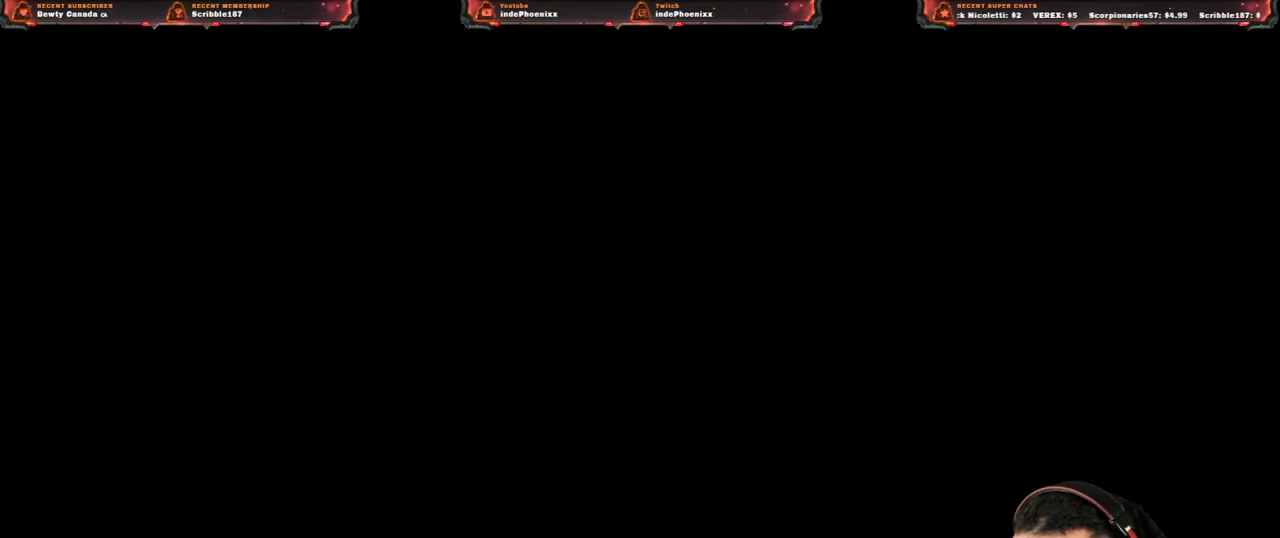
{"buttons": ["CROSS"], "left_stick": "center", "events": []}
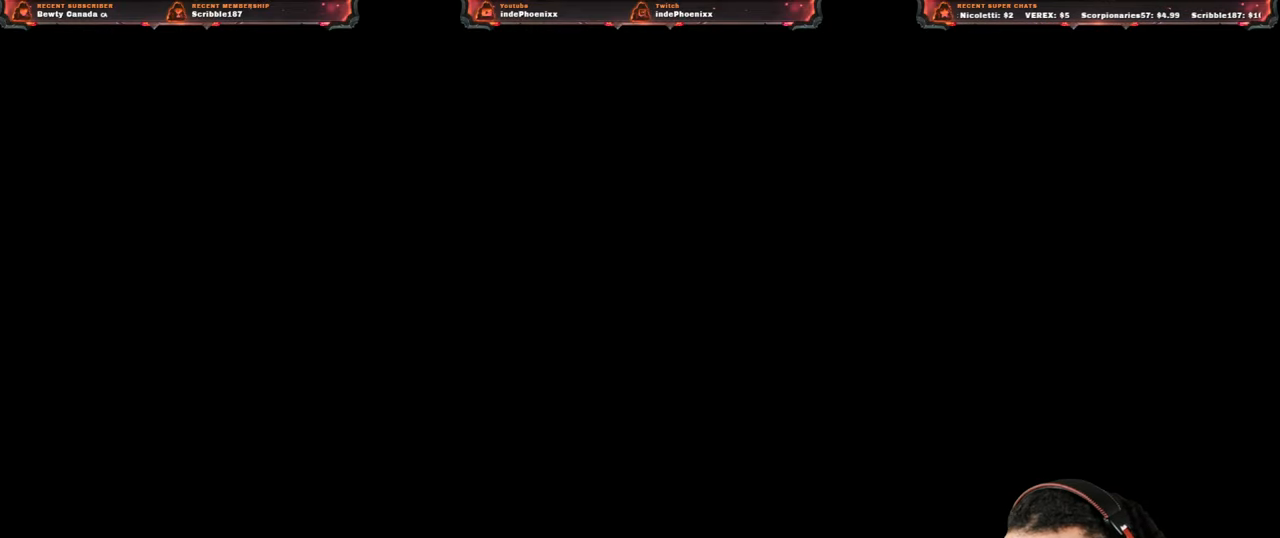
{"buttons": ["CROSS"], "left_stick": "center", "events": []}
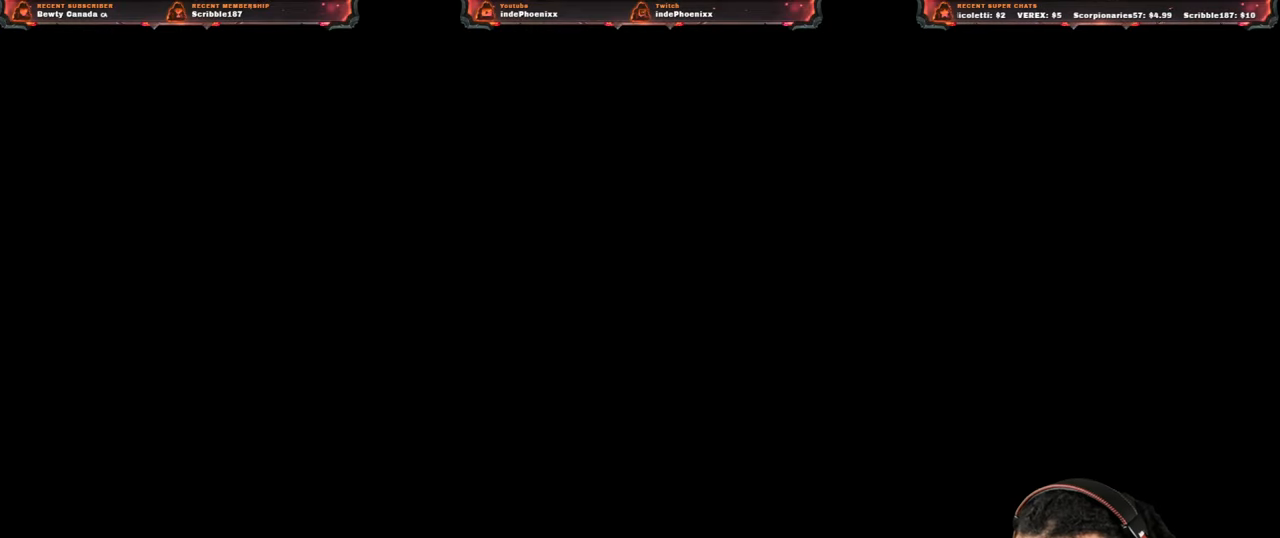
{"buttons": ["L3"], "left_stick": "up", "events": [[83, "CROSS", "up"], [217, "left_stick", "up"], [450, "L3", "down"]]}
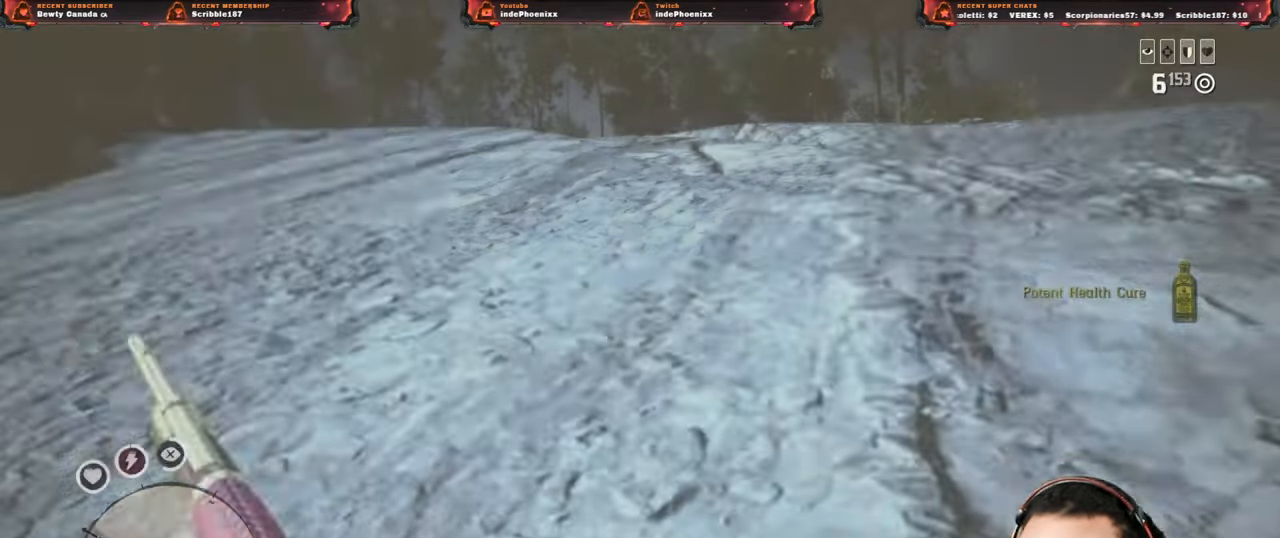
{"buttons": [], "left_stick": "up", "events": [[83, "L3", "up"], [400, "L1", "down"], [417, "R1", "down"], [467, "R1", "up"], [483, "L1", "up"]]}
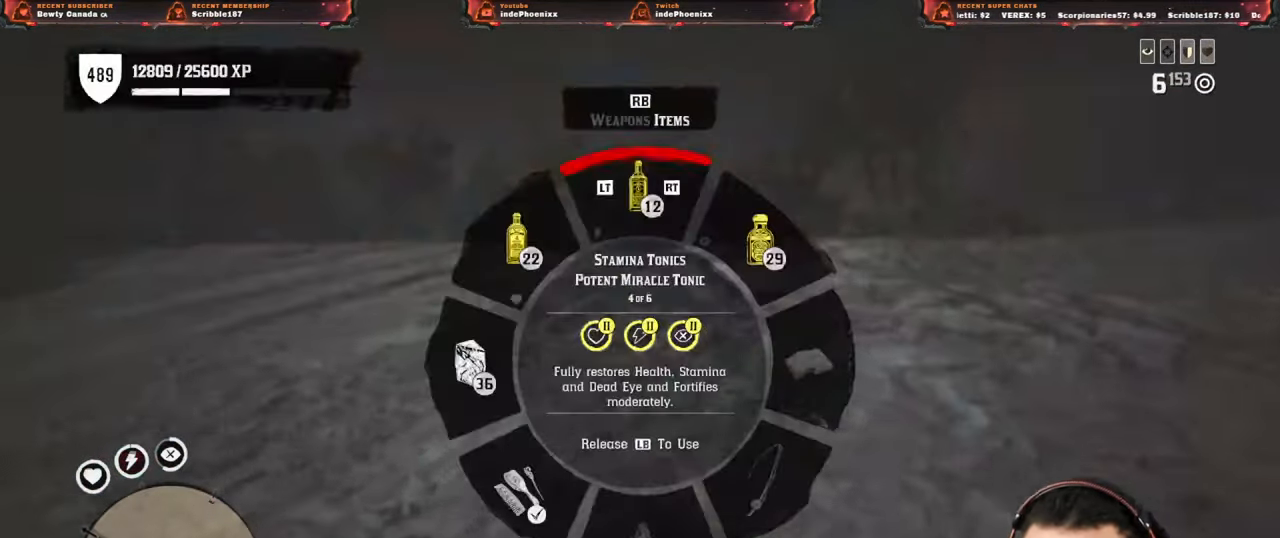
{"buttons": [], "left_stick": "up-right", "events": [[133, "left_stick", "up-right"], [183, "L3", "down"], [350, "L3", "up"]]}
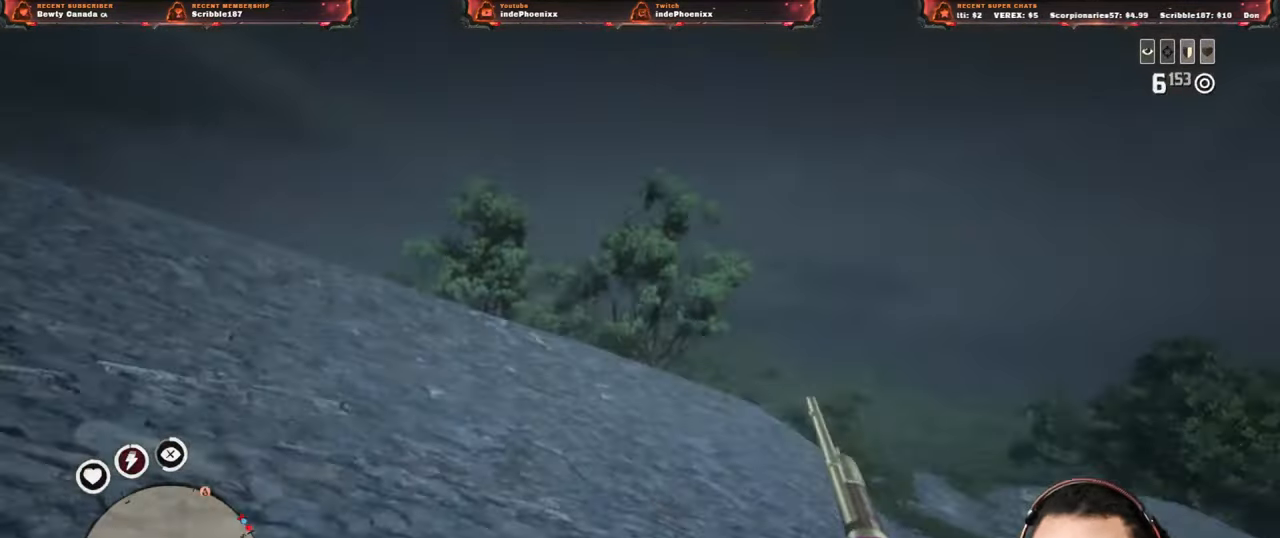
{"buttons": ["SELECT"], "left_stick": "up", "events": [[183, "left_stick", "up"], [350, "SELECT", "down"], [383, "SELECT", "up"], [467, "SELECT", "down"]]}
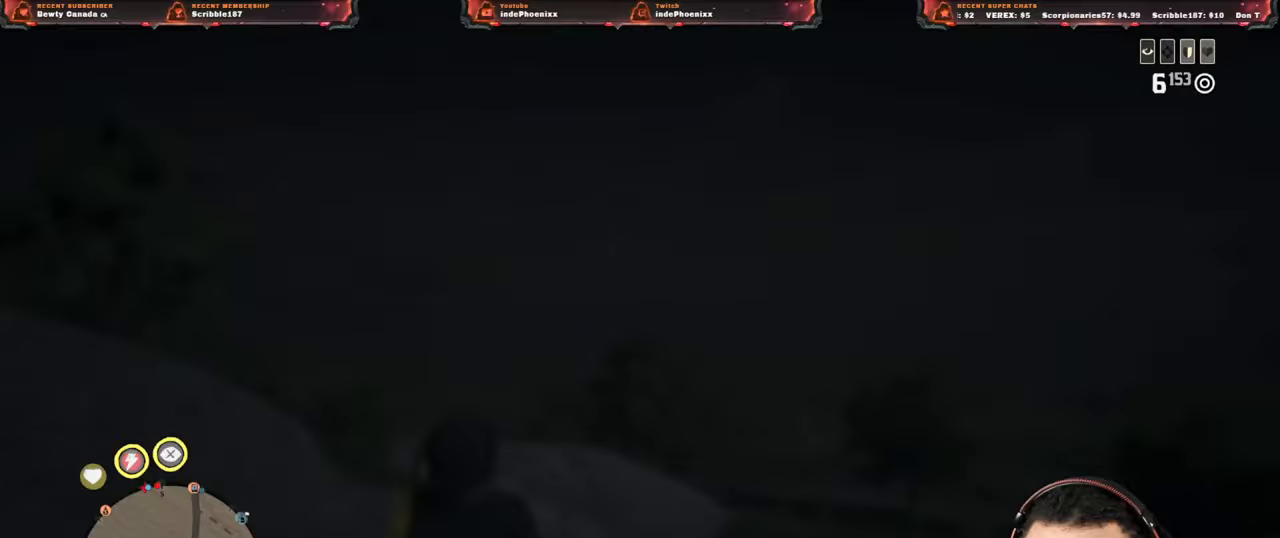
{"buttons": [], "left_stick": "up", "events": [[17, "SELECT", "up"]]}
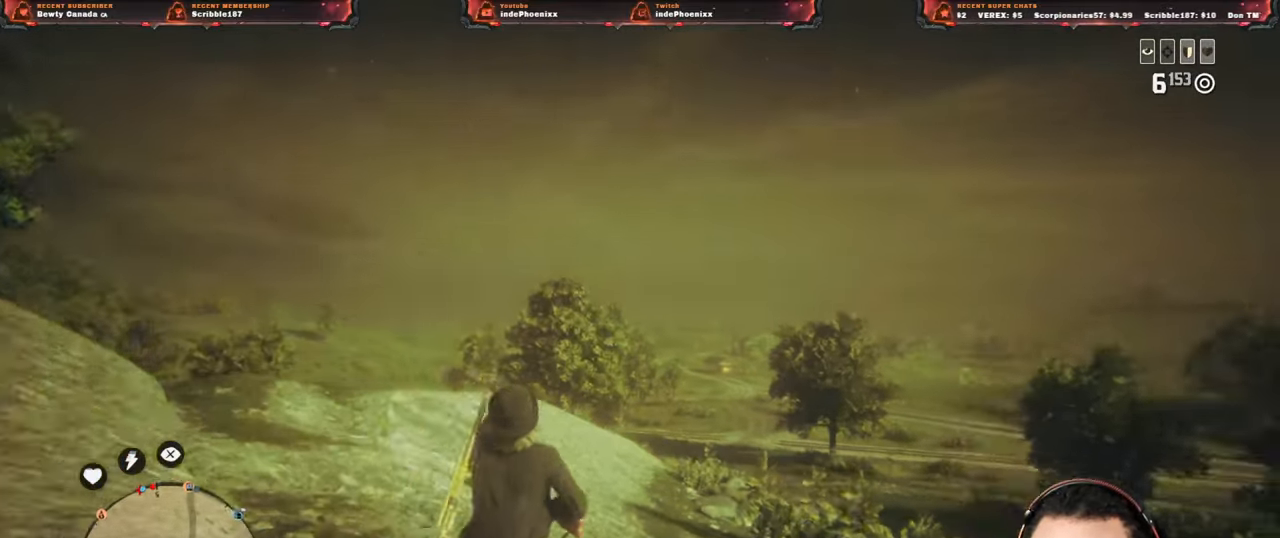
{"buttons": [], "left_stick": "up", "events": []}
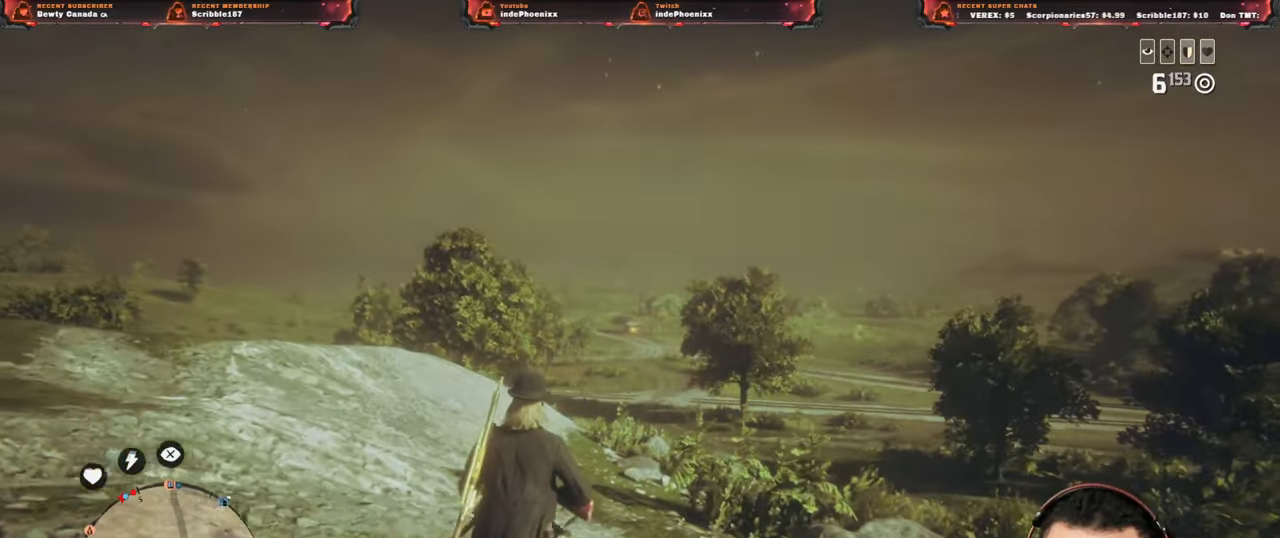
{"buttons": [], "left_stick": "up", "events": []}
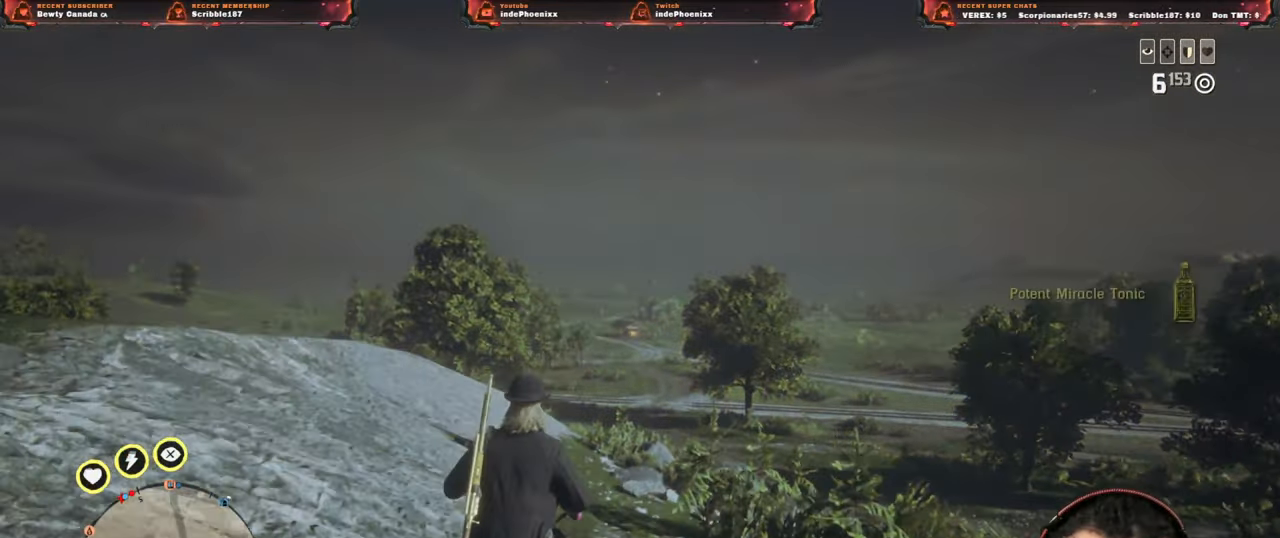
{"buttons": [], "left_stick": "up", "events": []}
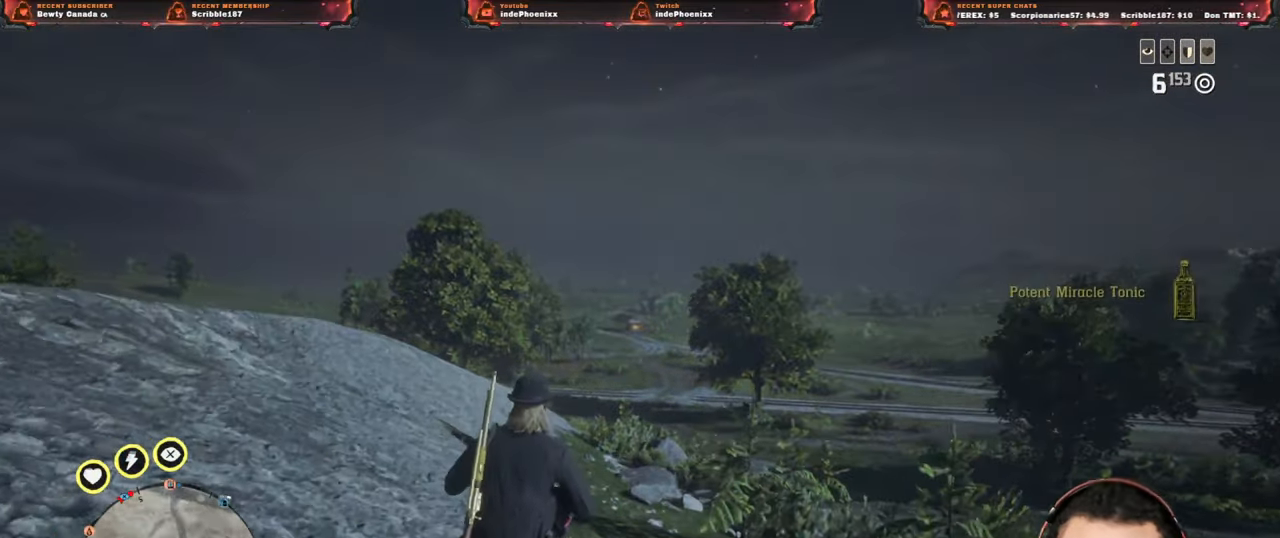
{"buttons": [], "left_stick": "up", "events": [[217, "L3", "down"], [283, "L3", "up"], [417, "CIRCLE", "down"], [467, "CIRCLE", "up"]]}
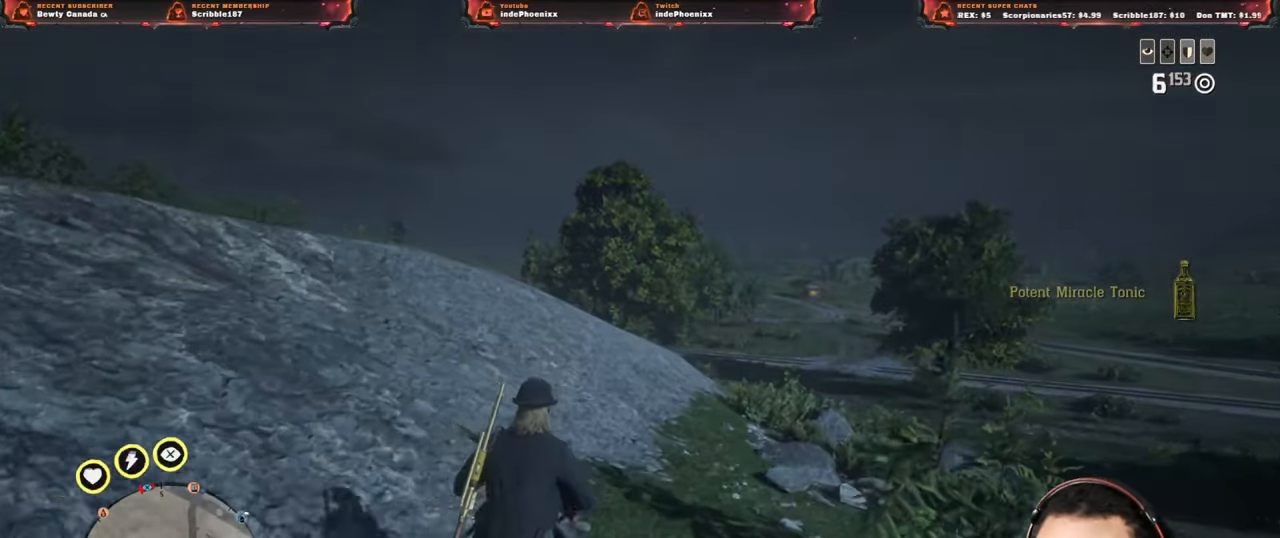
{"buttons": [], "left_stick": "up", "events": [[33, "CIRCLE", "down"], [100, "CIRCLE", "up"], [133, "CIRCLE", "down"], [200, "CIRCLE", "up"], [267, "CIRCLE", "down"], [333, "CIRCLE", "up"]]}
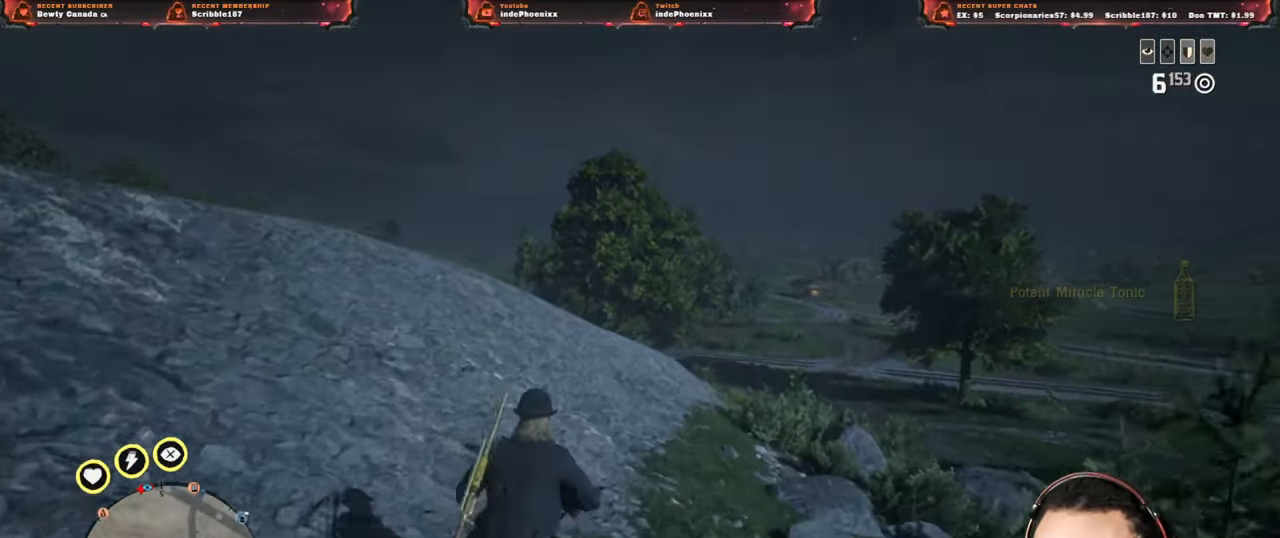
{"buttons": [], "left_stick": "up", "events": []}
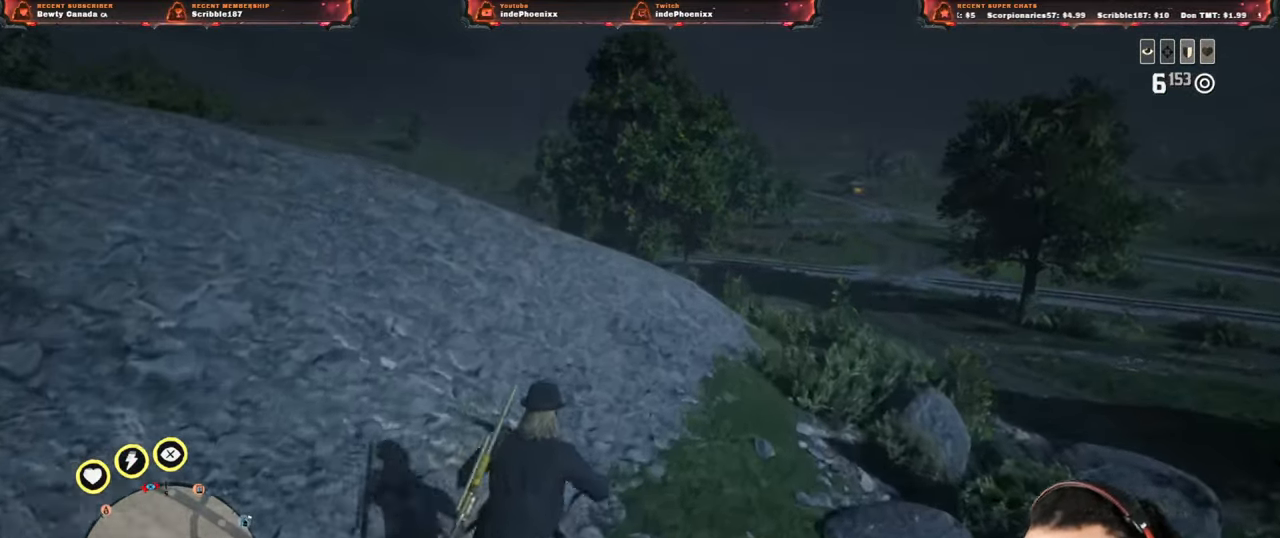
{"buttons": [], "left_stick": "up", "events": []}
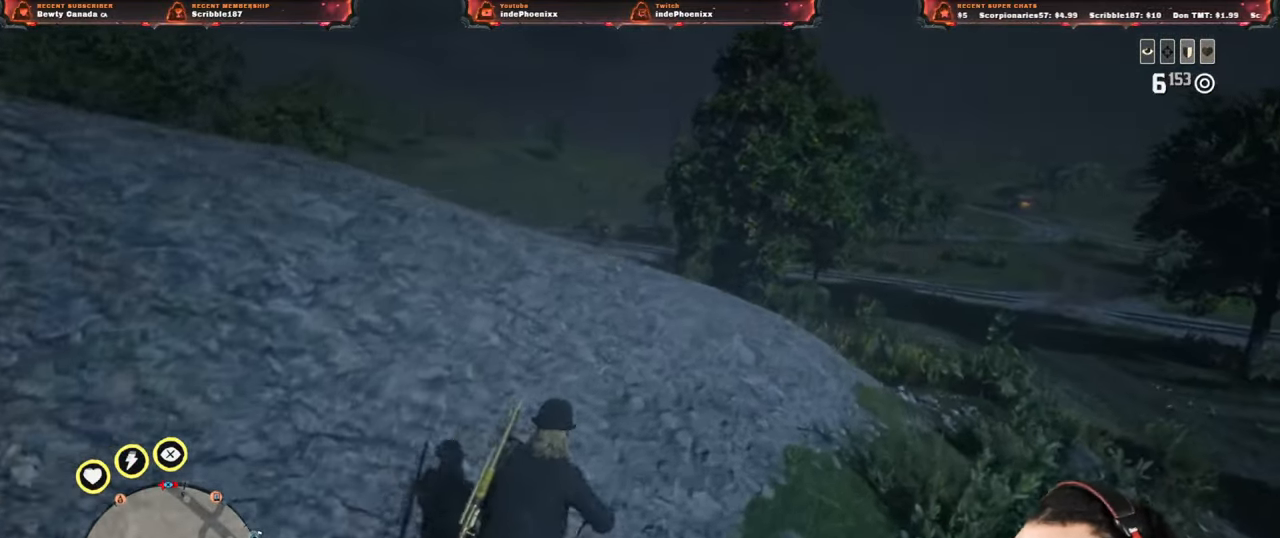
{"buttons": [], "left_stick": "up-right"}
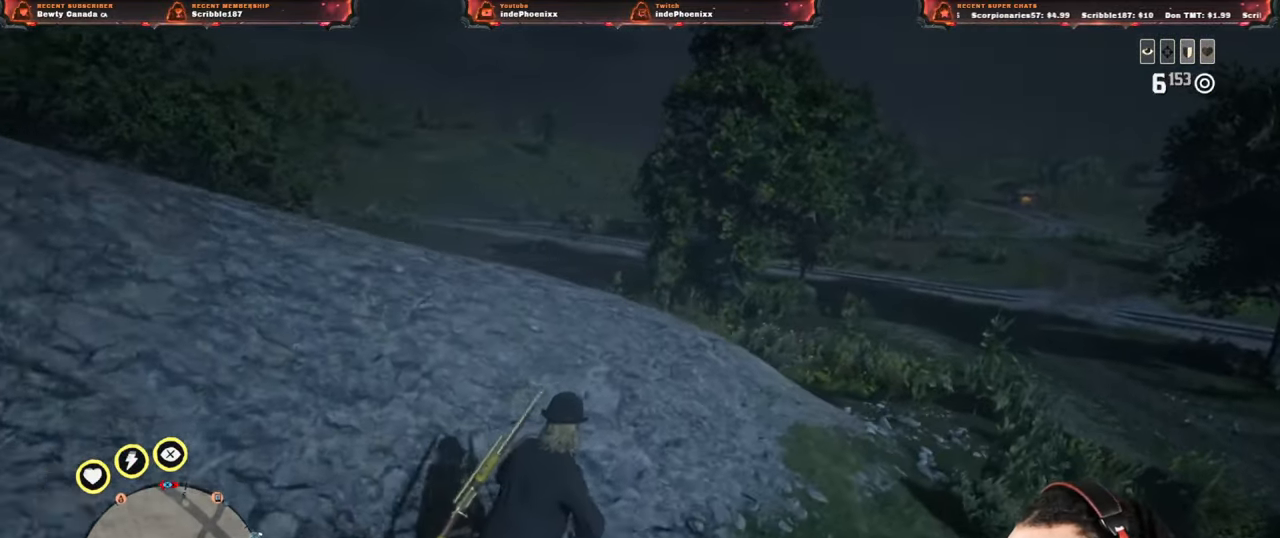
{"buttons": [], "left_stick": "up-right", "events": []}
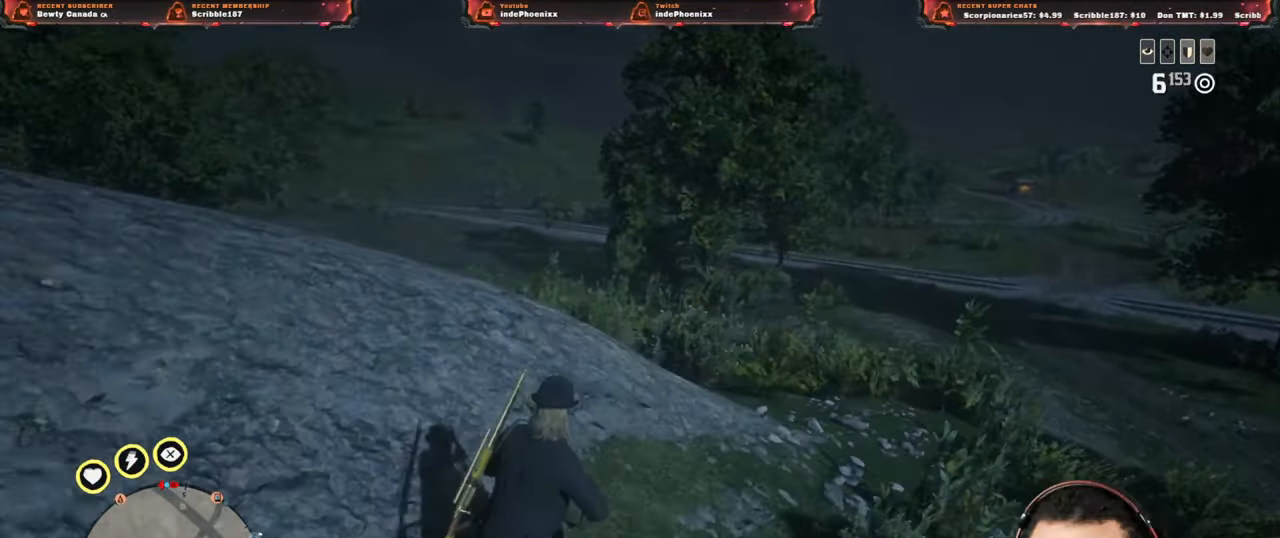
{"buttons": [], "left_stick": "up-right", "events": []}
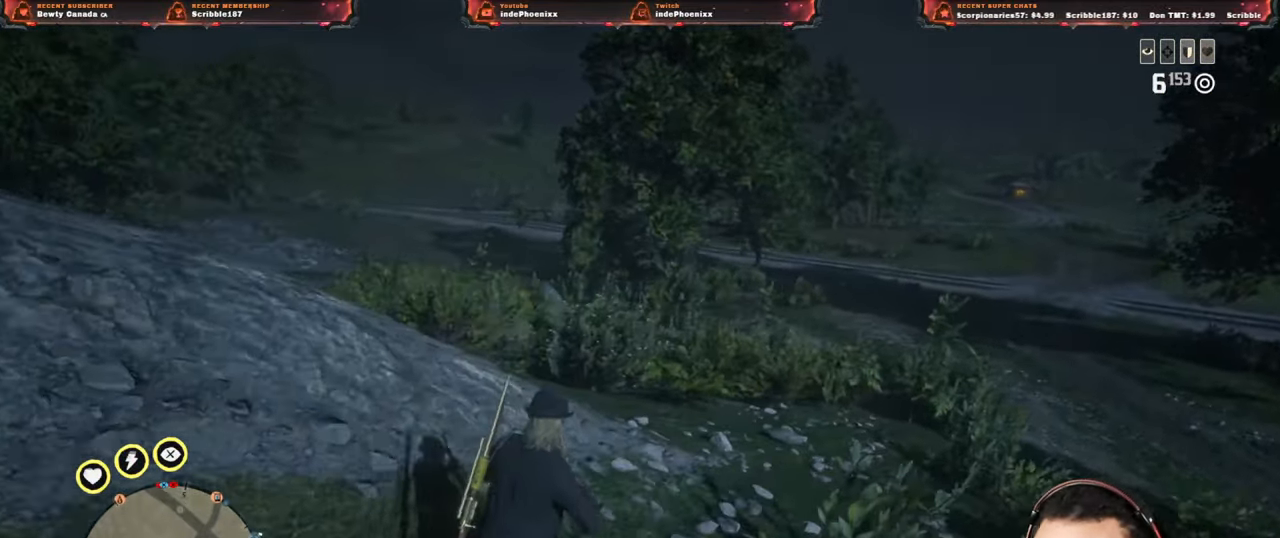
{"buttons": [], "left_stick": "up-right", "events": []}
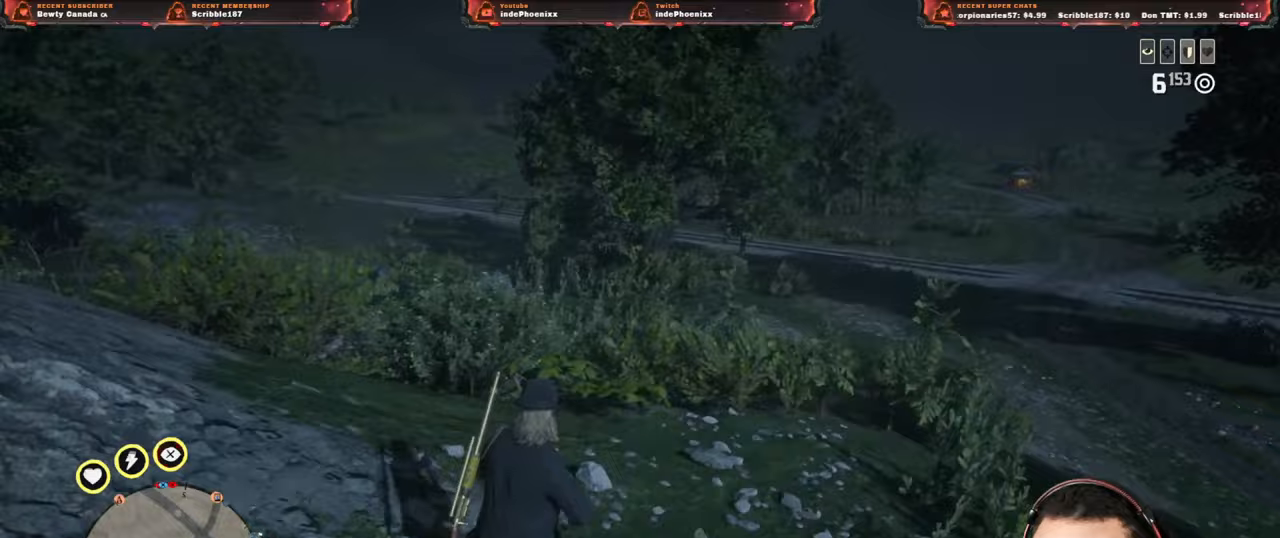
{"buttons": [], "left_stick": "up", "events": [[333, "left_stick", "up"], [350, "DPAD_DOWN", "down"], [417, "DPAD_DOWN", "up"]]}
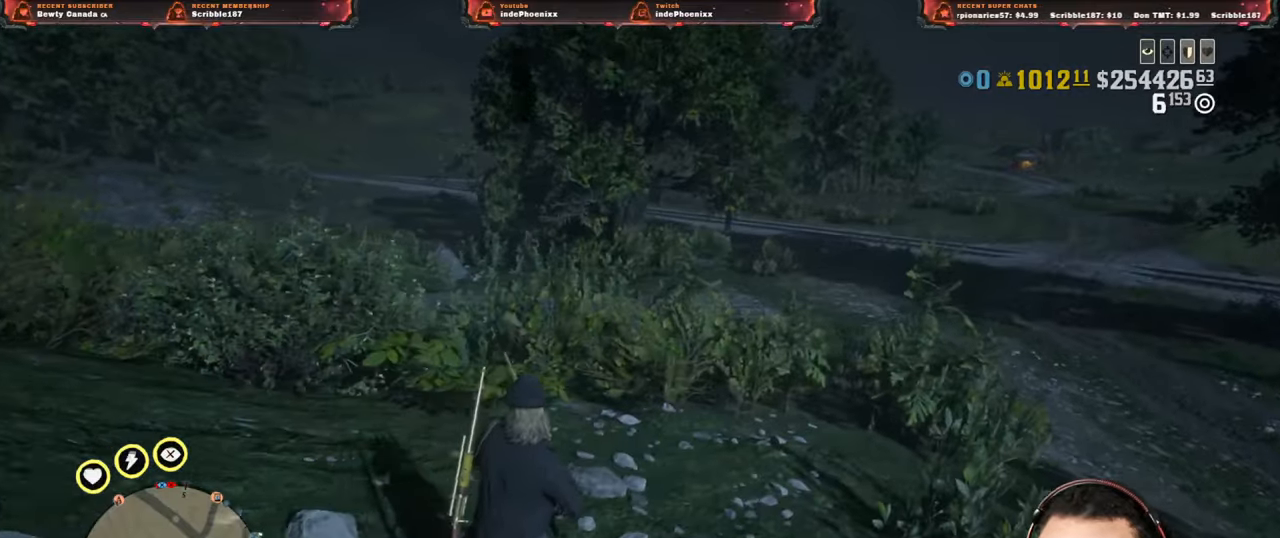
{"buttons": [], "left_stick": "up", "events": []}
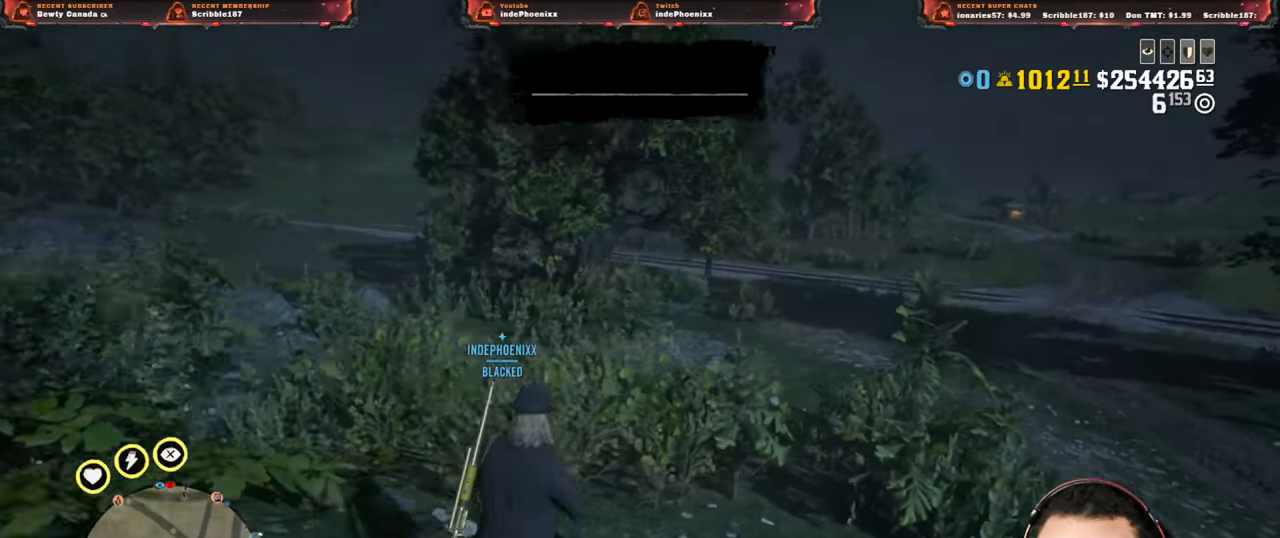
{"buttons": [], "left_stick": "up", "events": []}
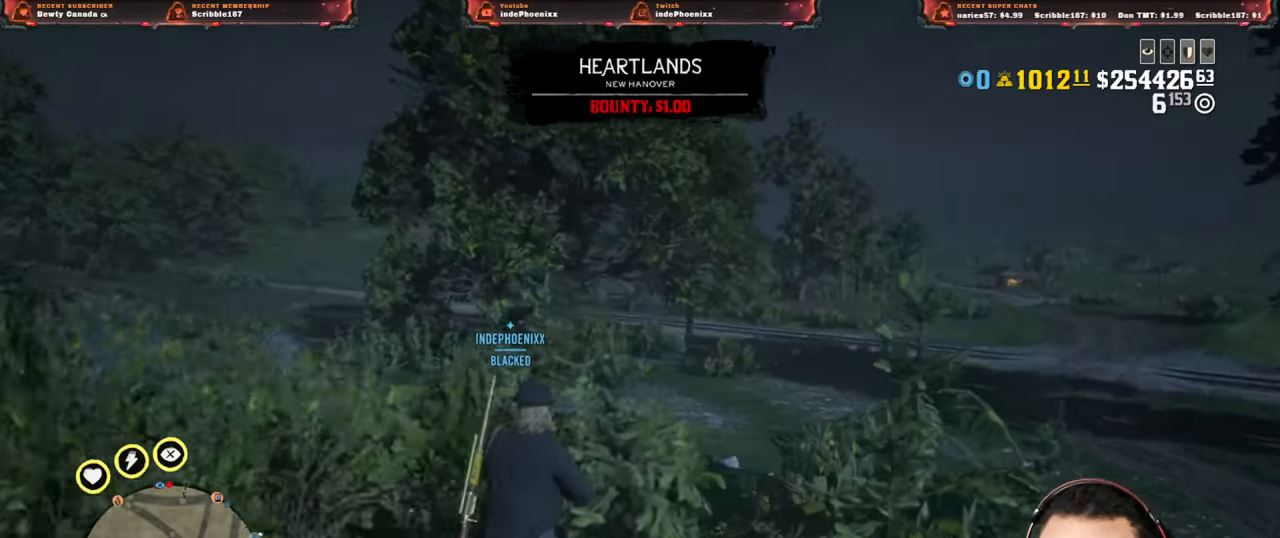
{"buttons": ["CIRCLE"], "left_stick": "up", "events": [[400, "CIRCLE", "down"], [433, "CIRCLE", "up"], [500, "CIRCLE", "down"]]}